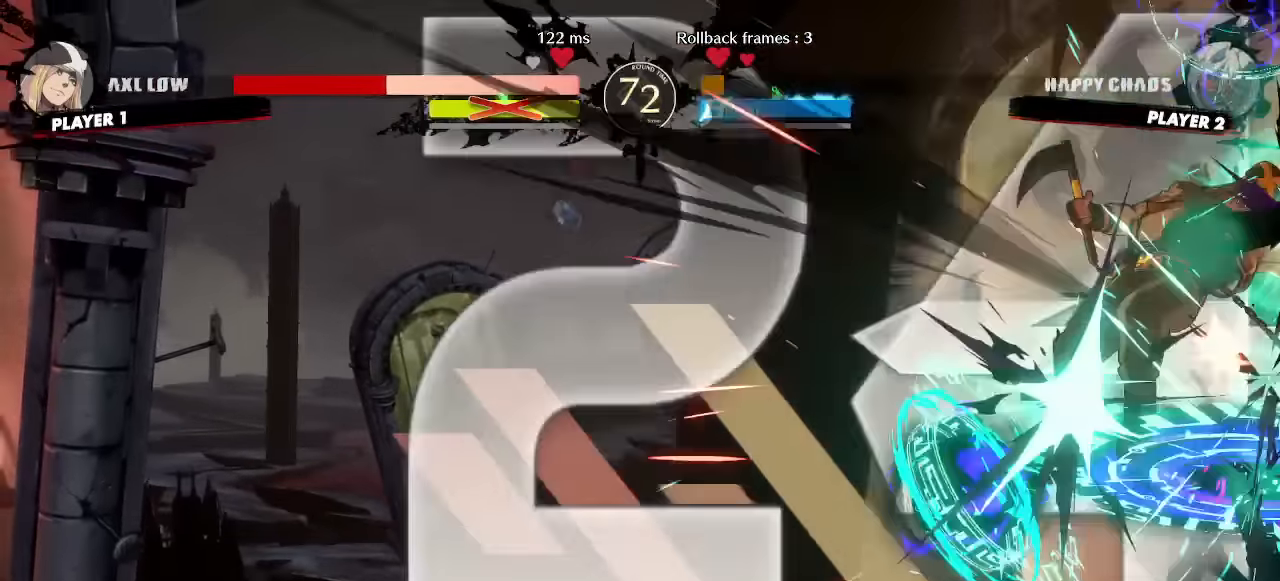
Gameplay with a controller (arcade stick); each line is a JSON object with the inputs held at the frame after it (dt_ms = milliseconds from this image to that frame). "events" lists button and stick changes between this image and that frame as [ms after this image, input, new state], when the widget could be followed in between. Not read: L1 L3 P R3 other_buttons.
{"dt_ms": 500, "buttons": [], "events": []}
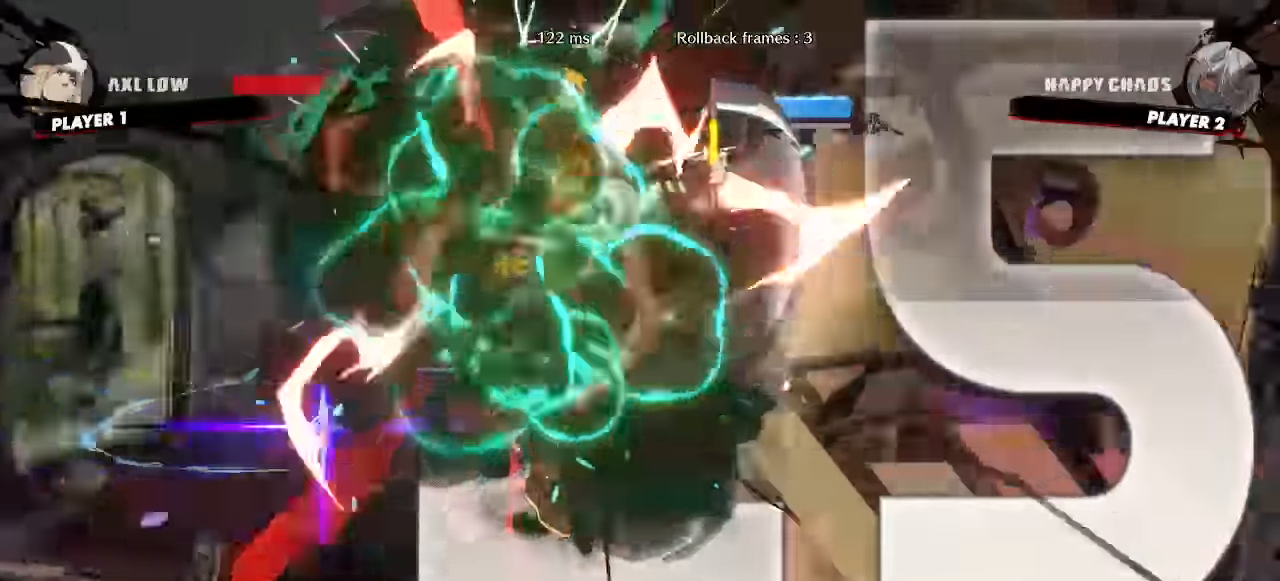
{"dt_ms": 500, "buttons": [], "events": []}
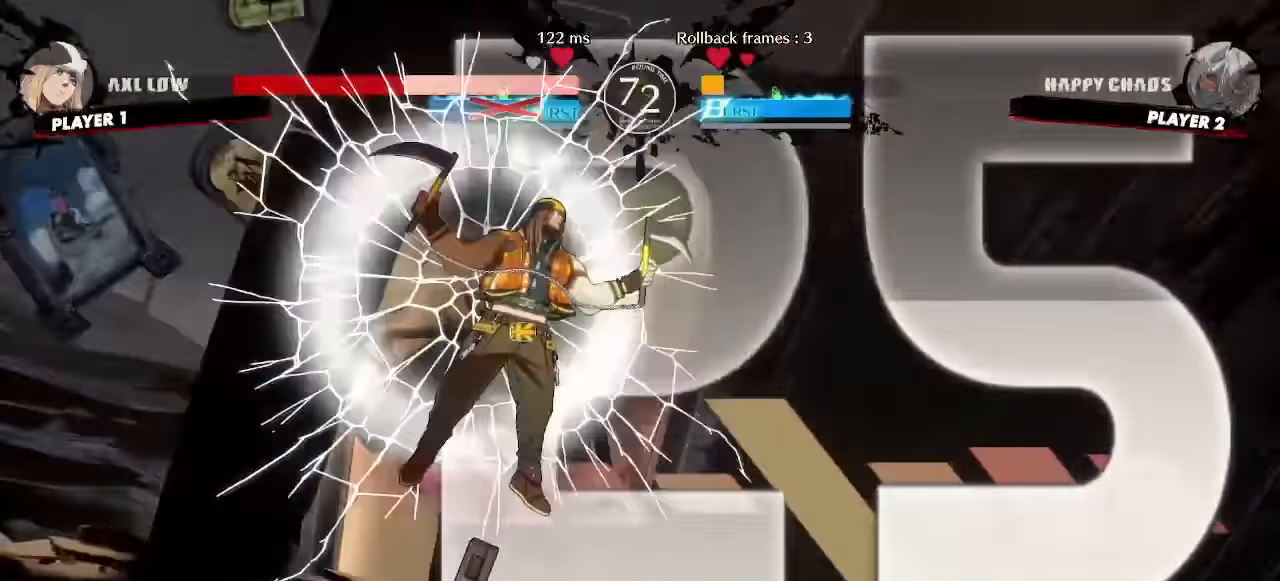
{"dt_ms": 1000, "buttons": []}
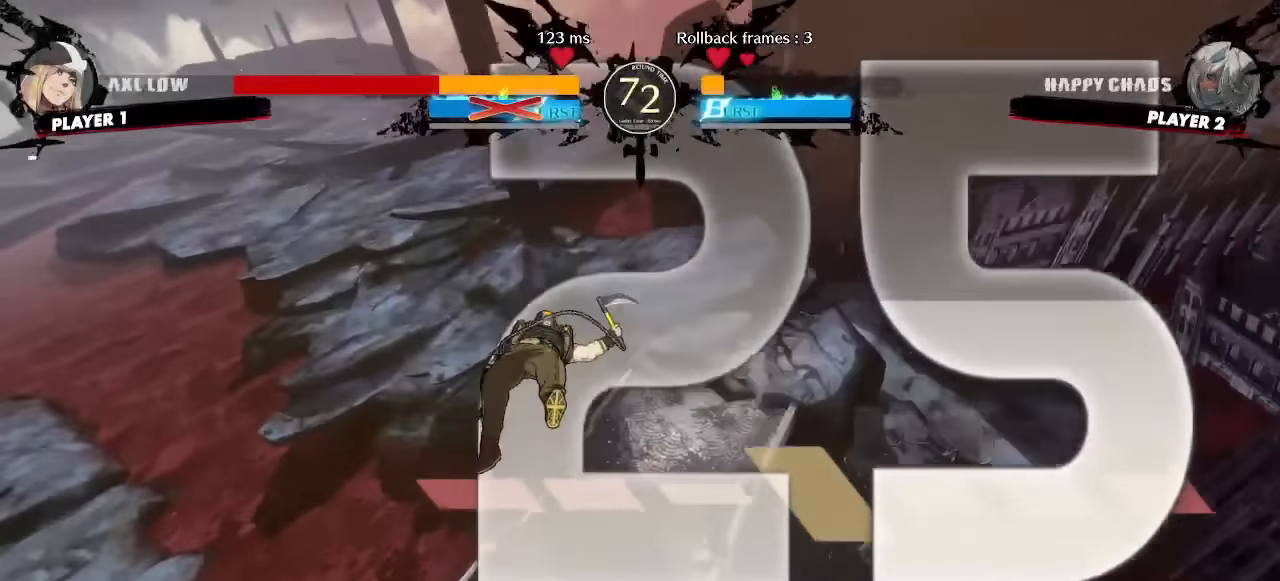
{"dt_ms": 500, "buttons": [], "events": []}
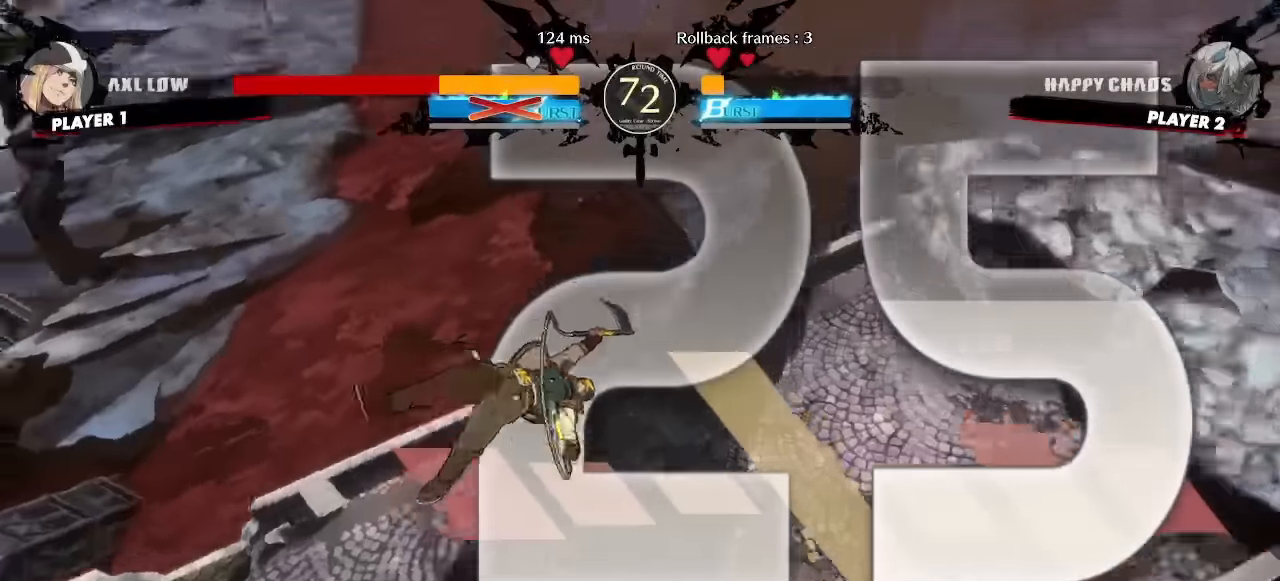
{"dt_ms": 500, "buttons": [], "events": []}
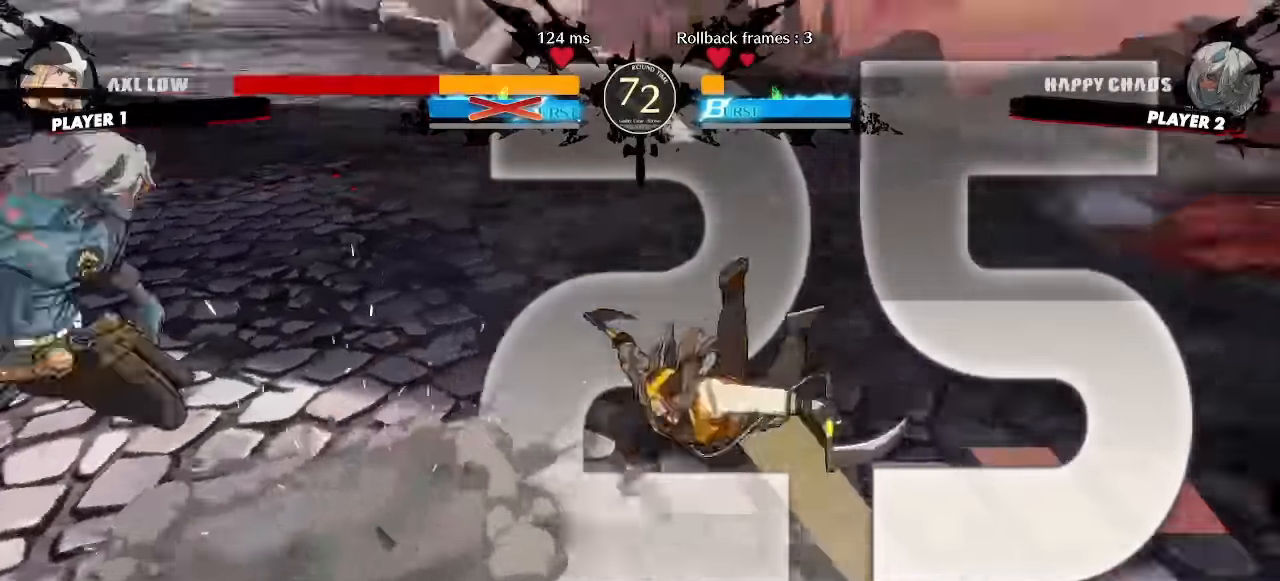
{"dt_ms": 500, "buttons": ["DPAD_UP", "DPAD_RIGHT"], "events": [[100, "DPAD_DOWN", "down"], [117, "DPAD_DOWN", "up"], [117, "DPAD_RIGHT", "down"], [117, "DPAD_UP", "down"]]}
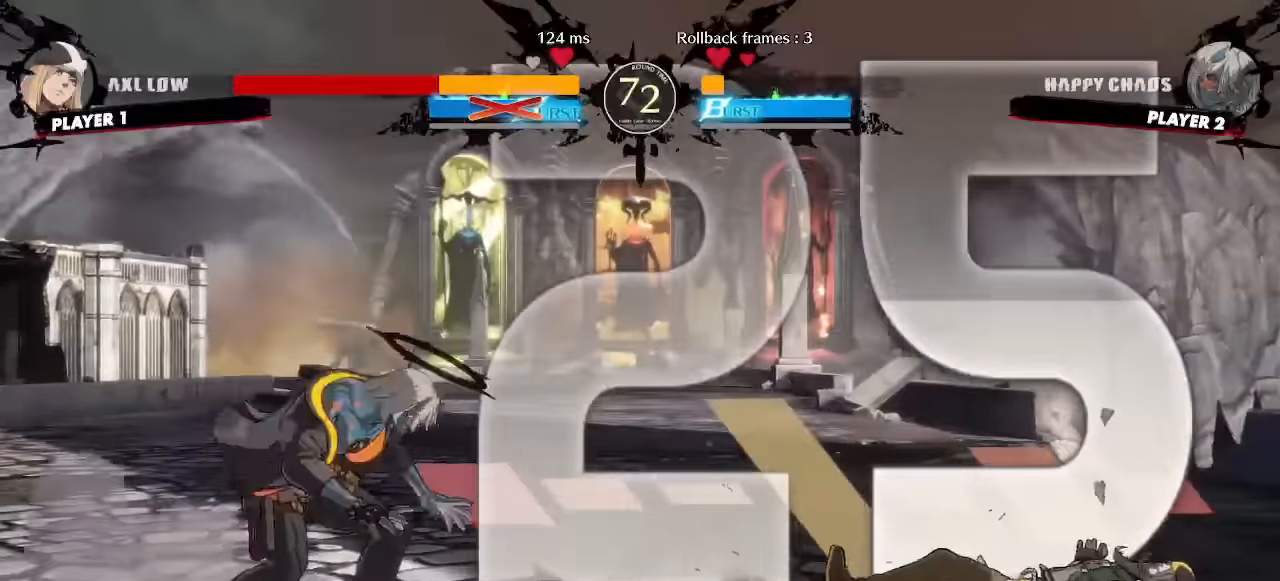
{"dt_ms": 500, "buttons": ["DPAD_UP", "DPAD_RIGHT"], "events": []}
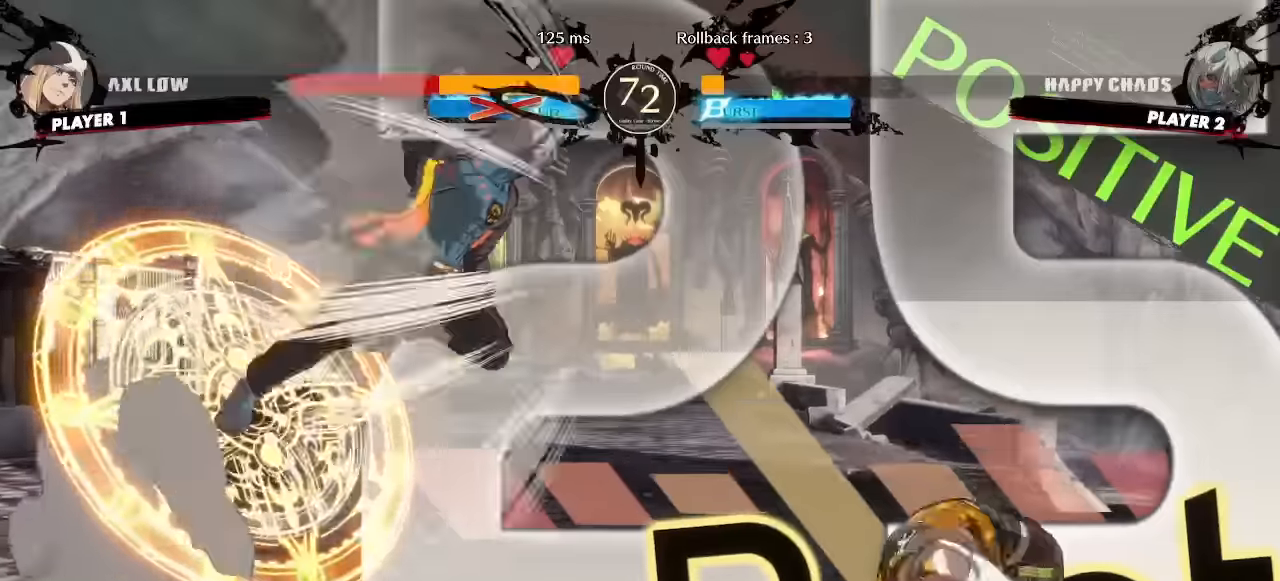
{"dt_ms": 500, "buttons": []}
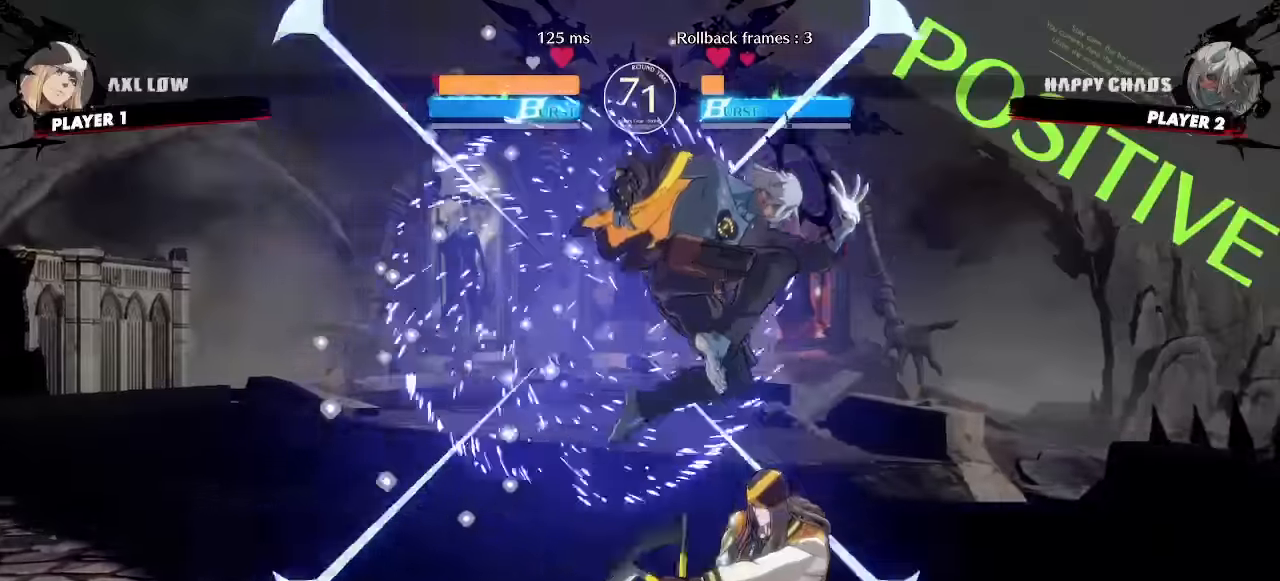
{"dt_ms": 500, "buttons": []}
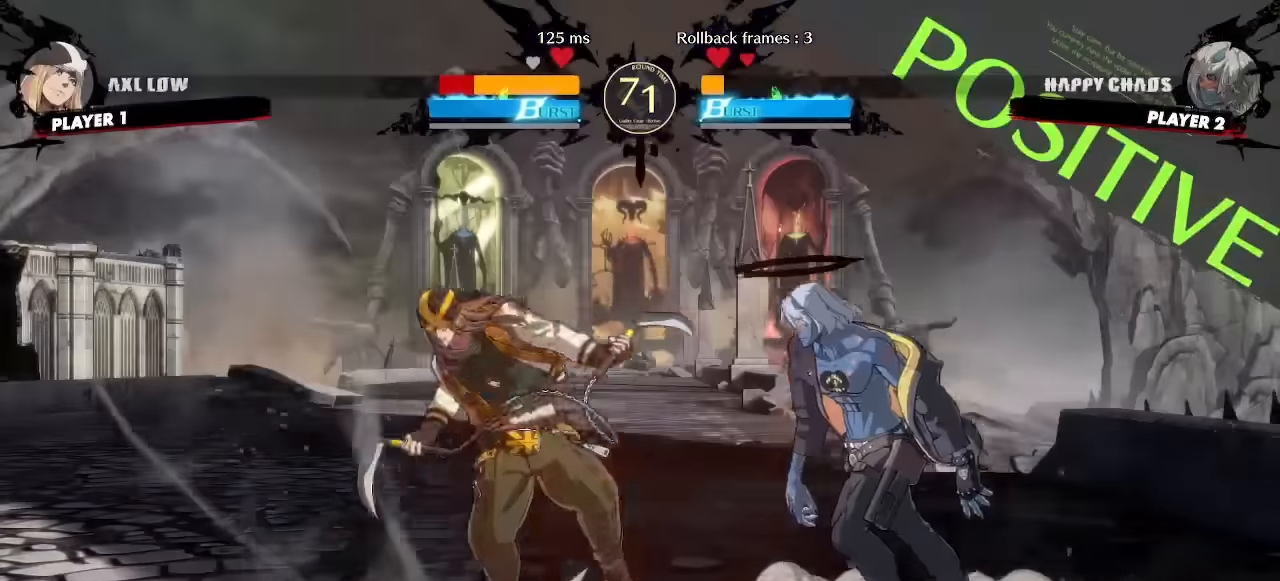
{"dt_ms": 500, "buttons": [], "events": [[67, "DPAD_DOWN", "down"], [150, "DPAD_LEFT", "down"], [200, "DPAD_DOWN", "up"], [267, "DPAD_LEFT", "up"]]}
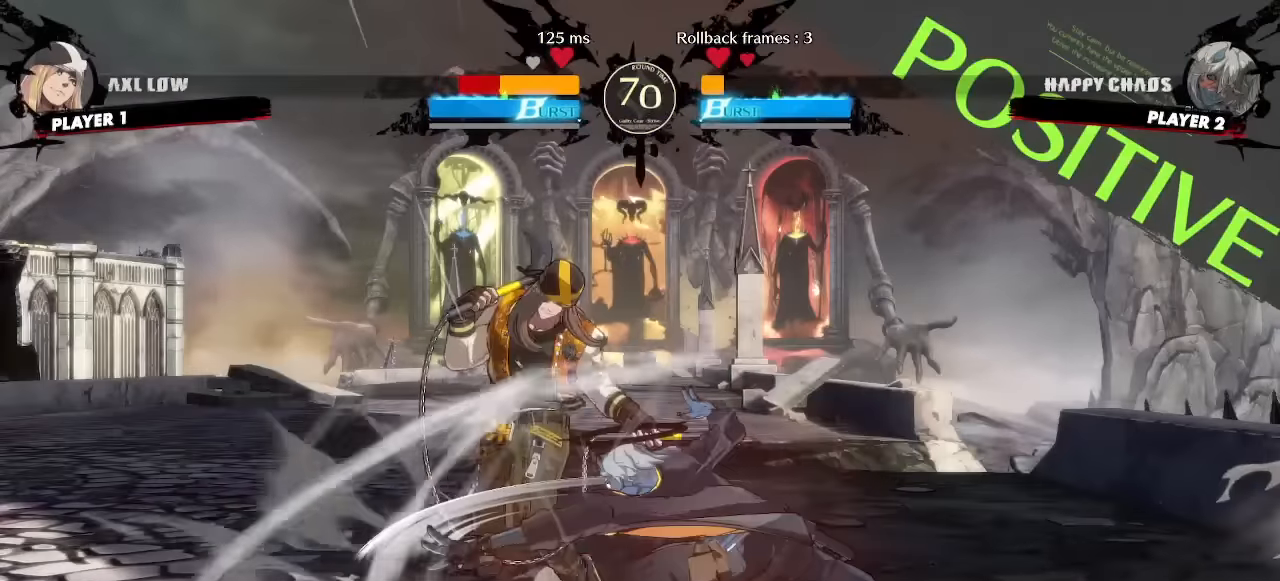
{"dt_ms": 500, "buttons": ["DPAD_DOWN", "DPAD_RIGHT"], "events": [[167, "DPAD_RIGHT", "down"], [217, "DPAD_DOWN", "down"]]}
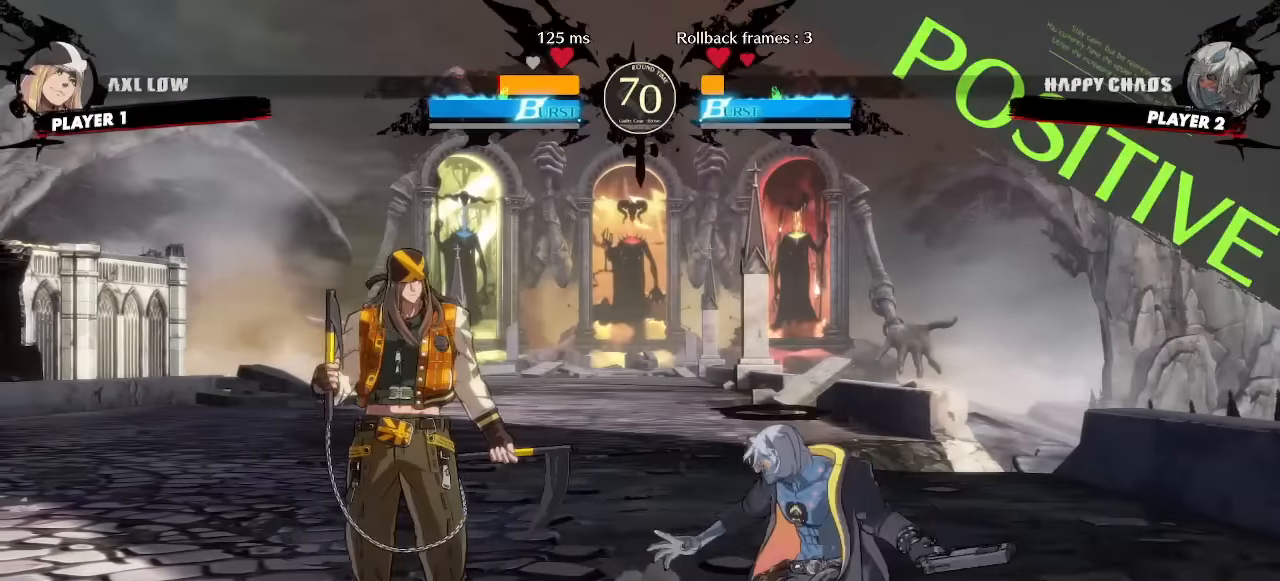
{"dt_ms": 500, "buttons": [], "events": [[350, "DPAD_DOWN", "up"], [384, "DPAD_RIGHT", "up"]]}
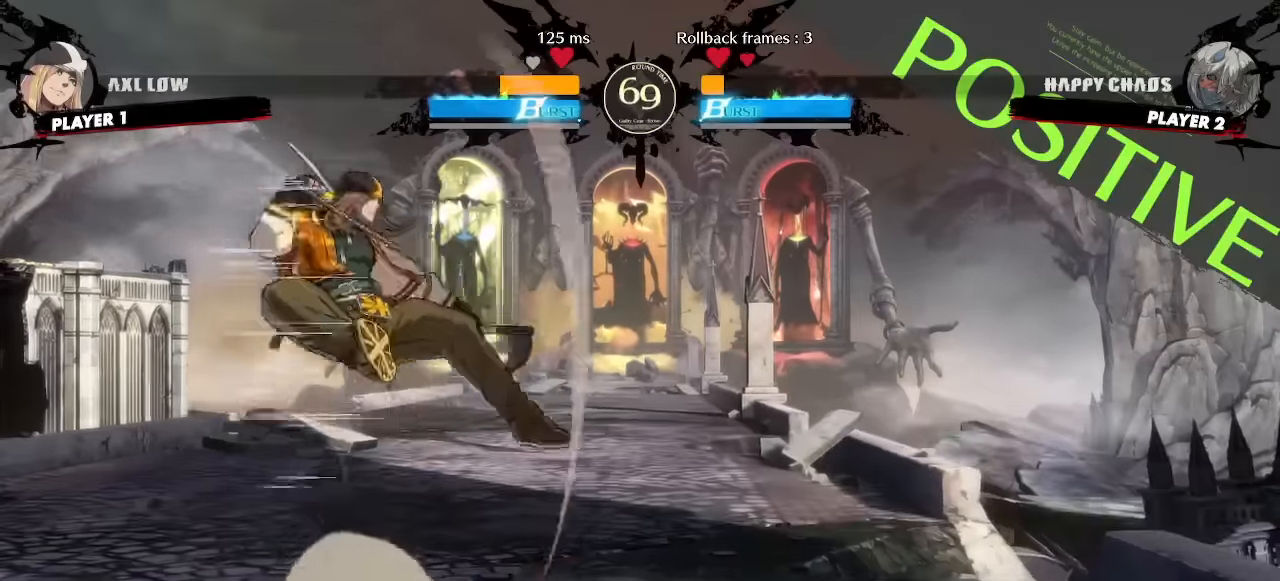
{"dt_ms": 500, "buttons": ["DPAD_RIGHT"], "events": [[17, "DPAD_RIGHT", "down"], [84, "DPAD_DOWN", "down"], [317, "DPAD_DOWN", "up"]]}
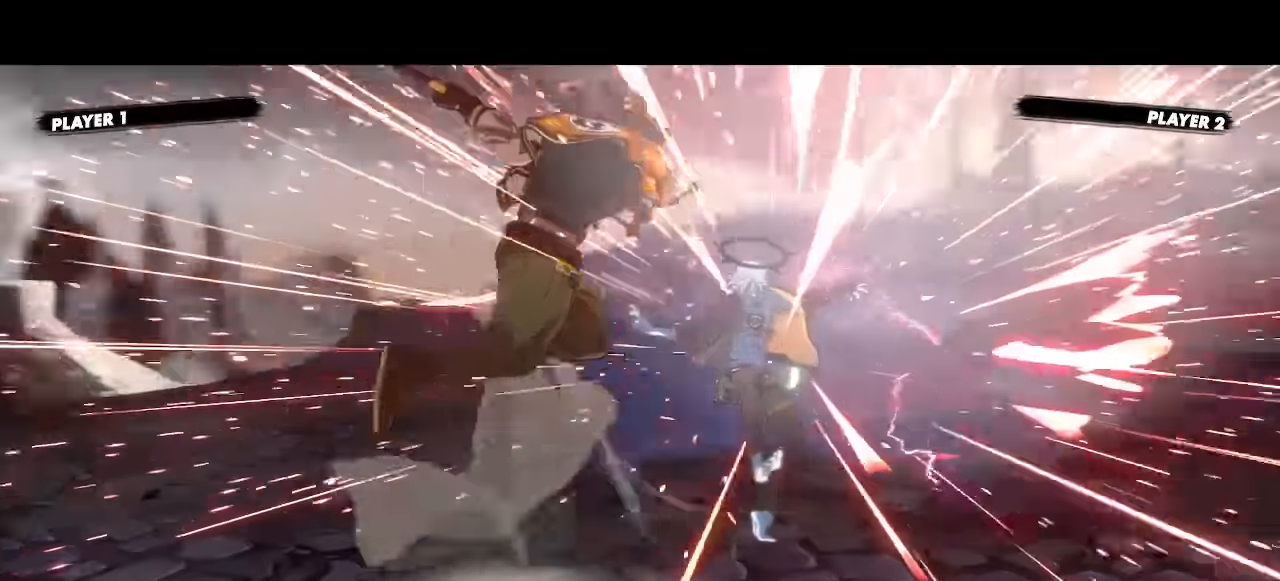
{"dt_ms": 1000, "buttons": []}